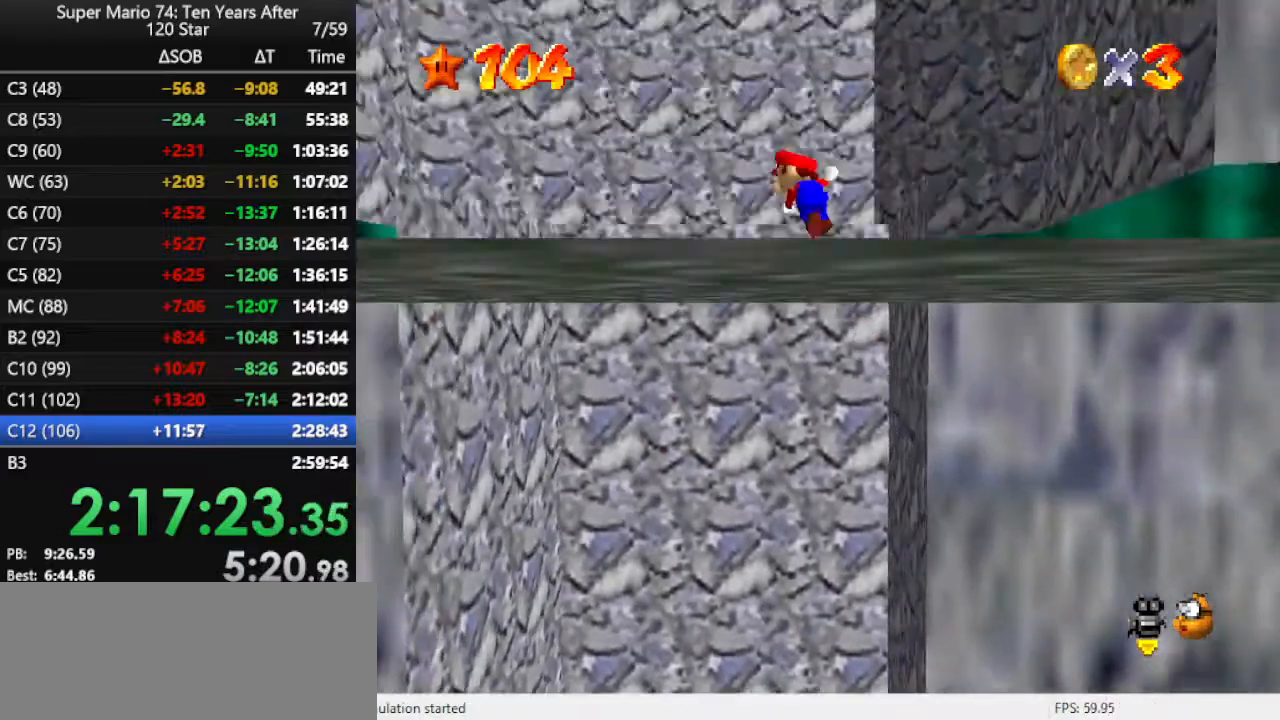
Gameplay with a controller (Nintendo layout); each line is a JSON object with the inputs held at the frame after it. "events" lists button and stick changes between this image and that frame as [ms after this image, input, new state], when the widget could be followed in between. Not read: L3 R3.
{"buttons": ["C_DOWN", "C_RIGHT"], "left_stick": "down", "events": [[267, "left_stick", "down"], [333, "A", "up"], [467, "C_RIGHT", "down"], [500, "C_DOWN", "down"]]}
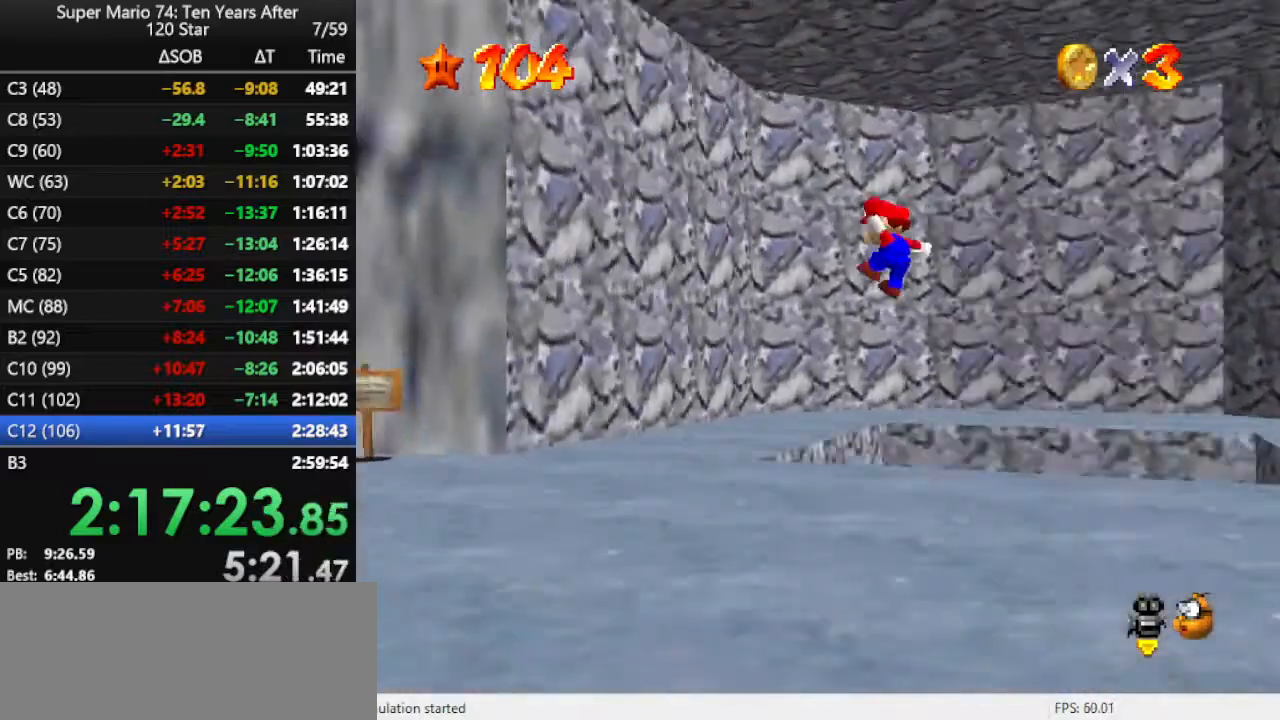
{"buttons": ["C_RIGHT"], "left_stick": "left", "events": [[100, "C_DOWN", "up"], [100, "C_RIGHT", "up"], [167, "C_RIGHT", "down"], [333, "C_RIGHT", "up"], [367, "left_stick", "left"], [500, "C_RIGHT", "down"]]}
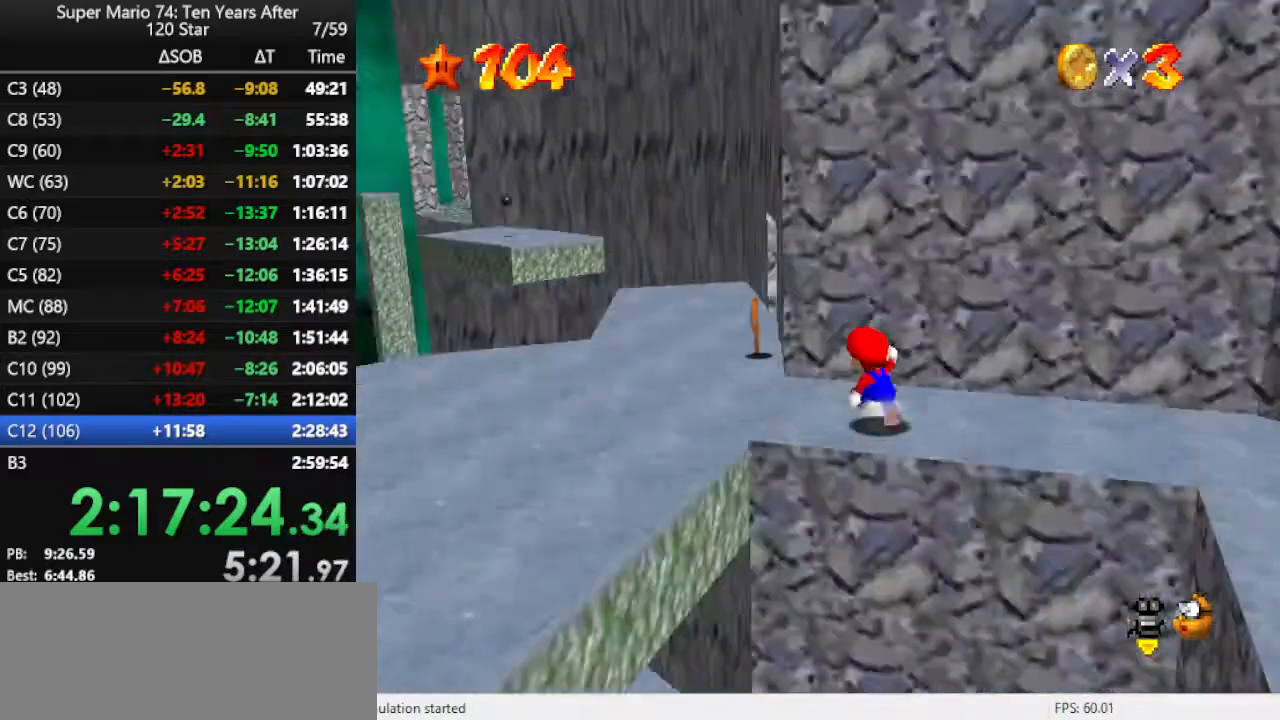
{"buttons": [], "left_stick": "up", "events": [[100, "C_RIGHT", "up"], [233, "left_stick", "up-left"], [333, "left_stick", "up"]]}
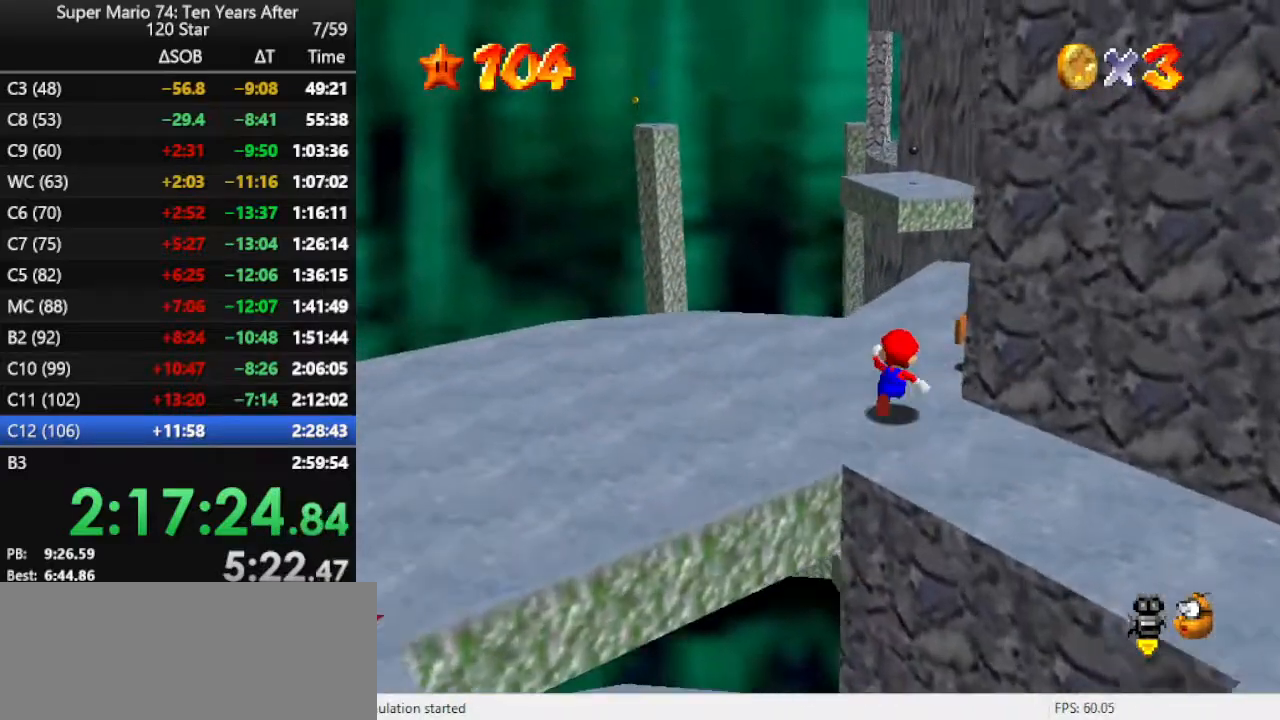
{"buttons": [], "left_stick": "up-right", "events": [[167, "A", "down"], [167, "B", "down"], [267, "A", "up"], [267, "B", "up"], [333, "left_stick", "up-right"]]}
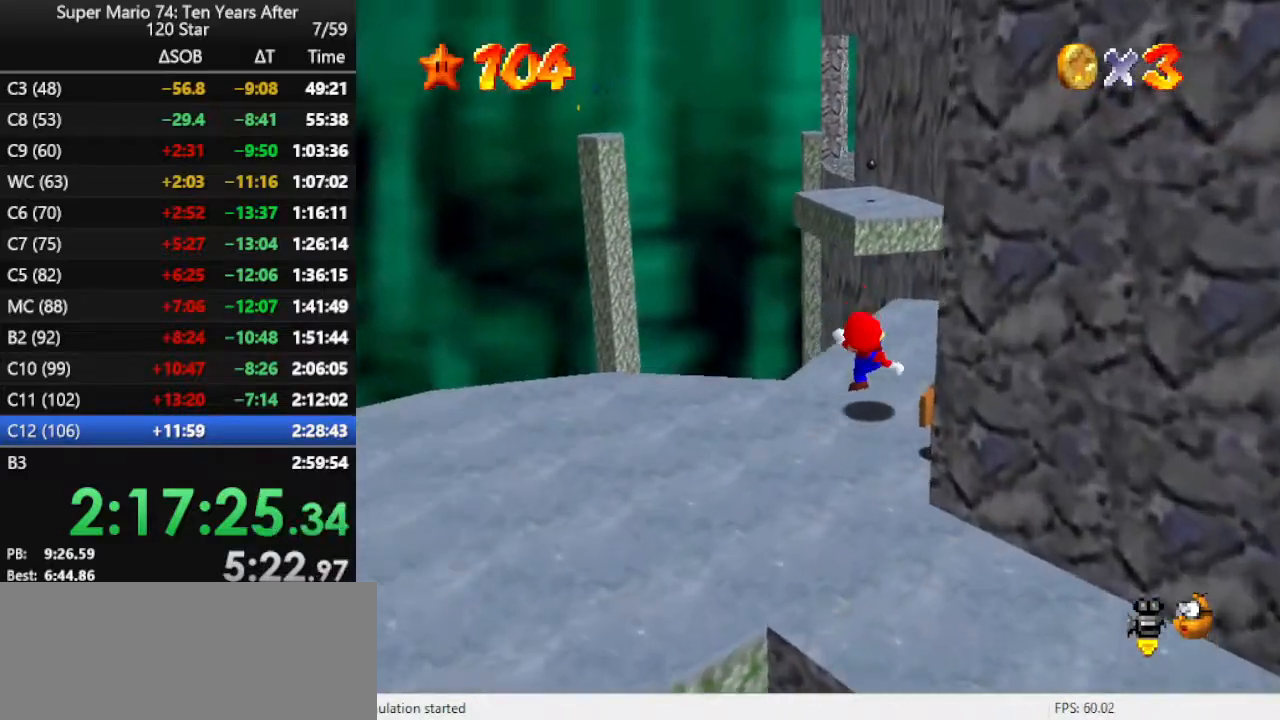
{"buttons": ["Z"], "left_stick": "up", "events": [[300, "left_stick", "up"], [500, "Z", "down"]]}
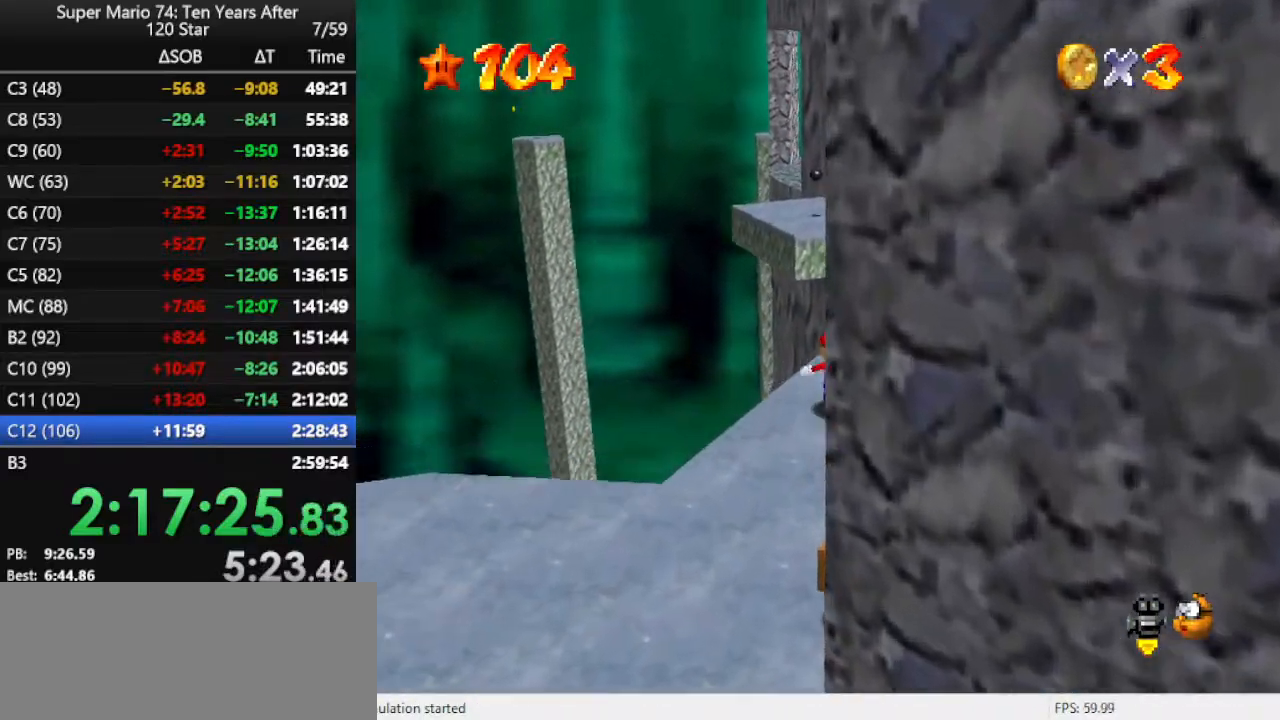
{"buttons": ["A", "Z"], "left_stick": "up", "events": [[133, "A", "down"]]}
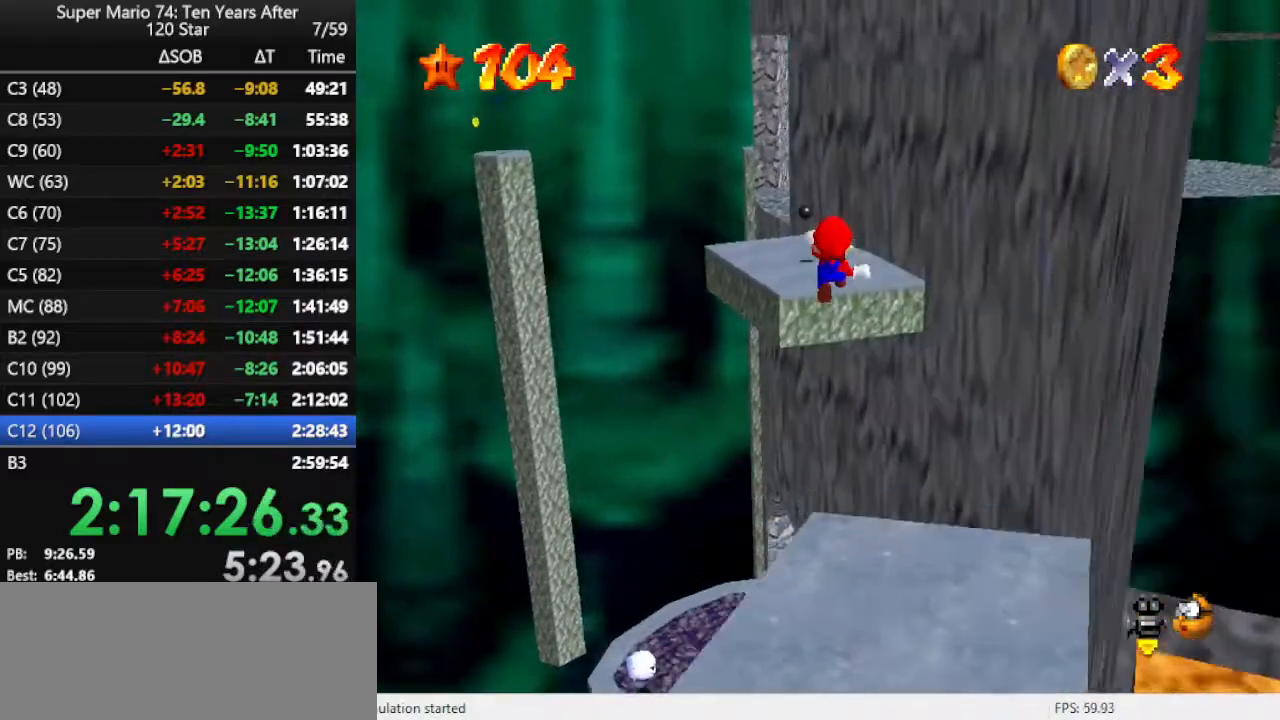
{"buttons": ["Z"], "left_stick": "up", "events": [[67, "A", "up"]]}
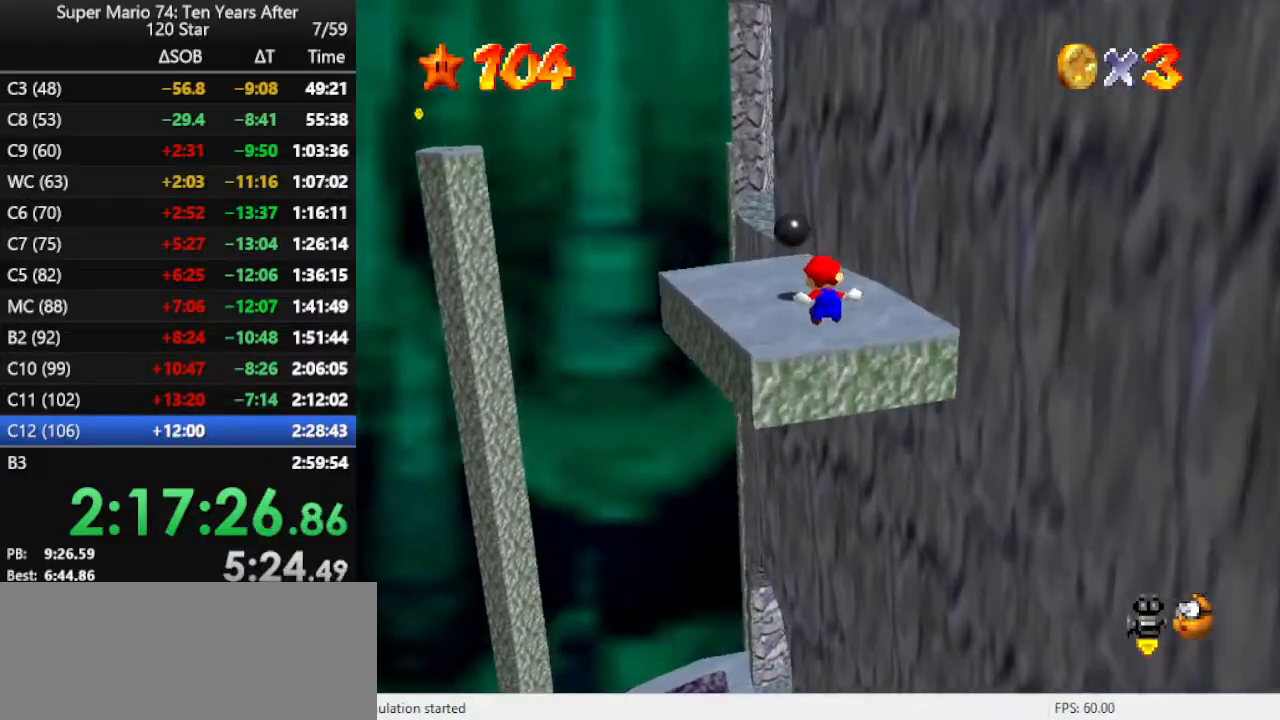
{"buttons": ["A"], "left_stick": "up", "events": [[233, "A", "down"], [467, "Z", "up"]]}
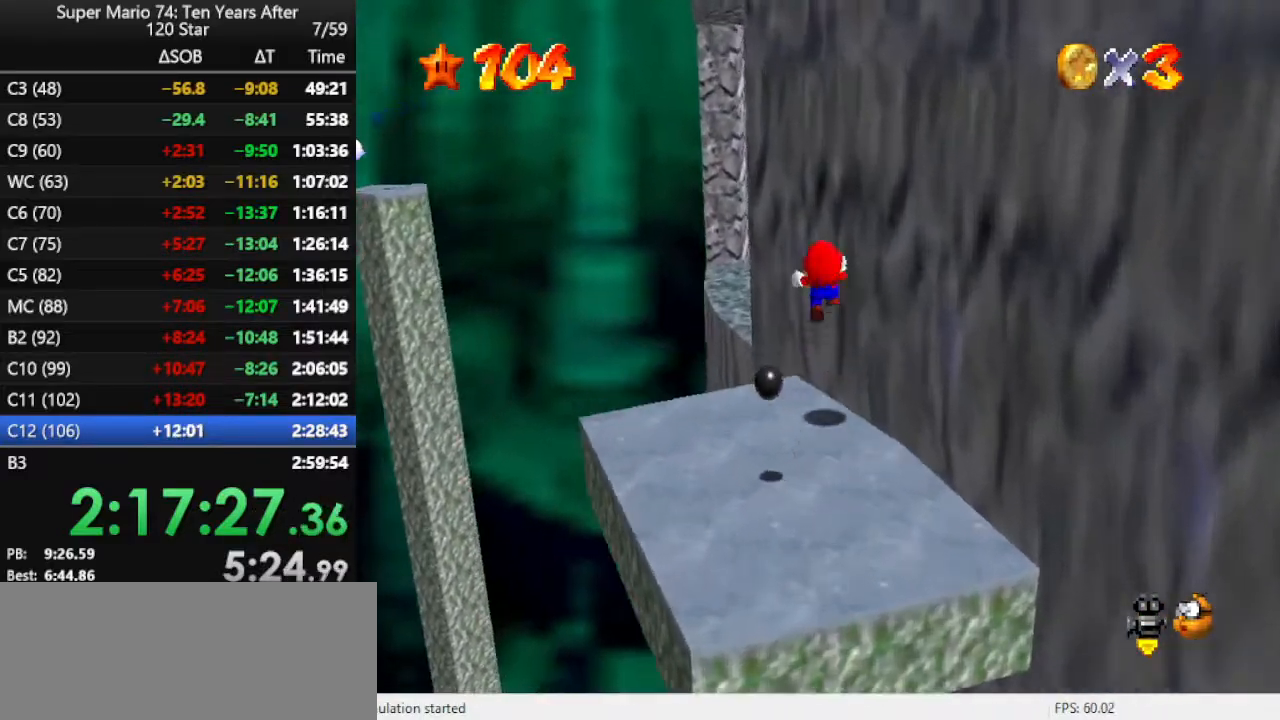
{"buttons": [], "left_stick": "up-right", "events": [[67, "A", "up"], [467, "left_stick", "up-right"]]}
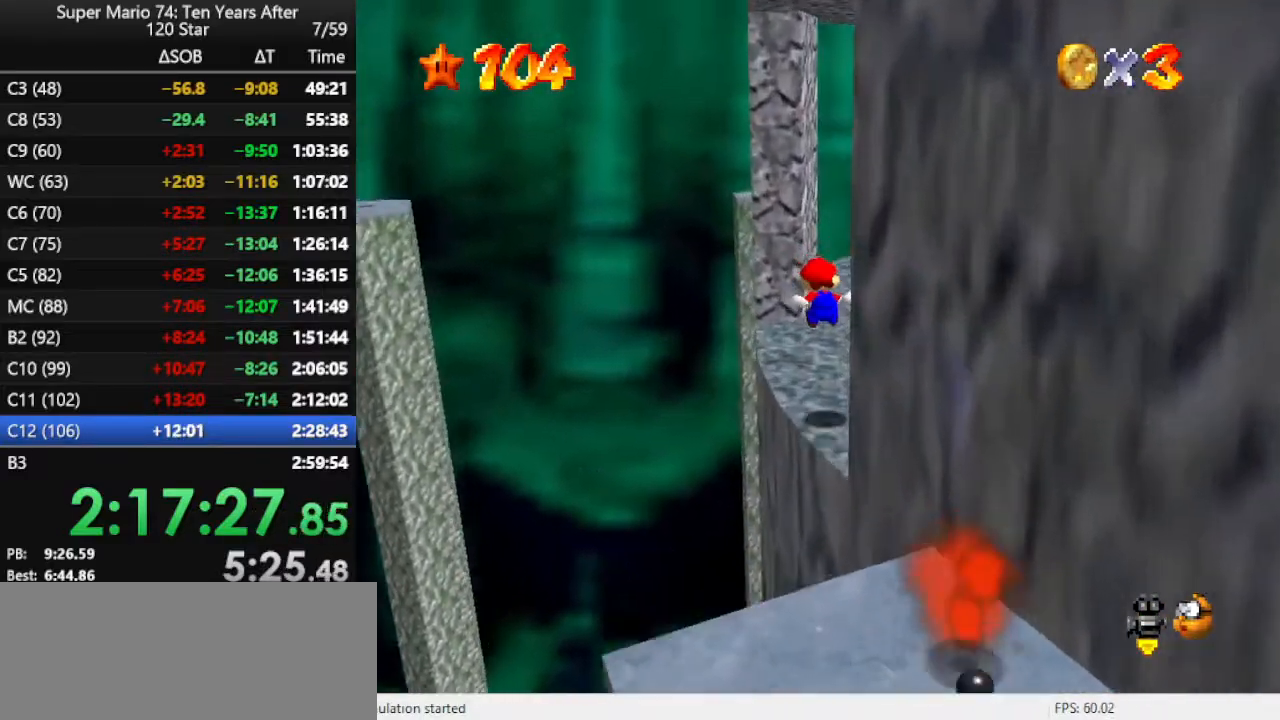
{"buttons": ["C_RIGHT"], "left_stick": "up-right", "events": [[433, "C_RIGHT", "down"]]}
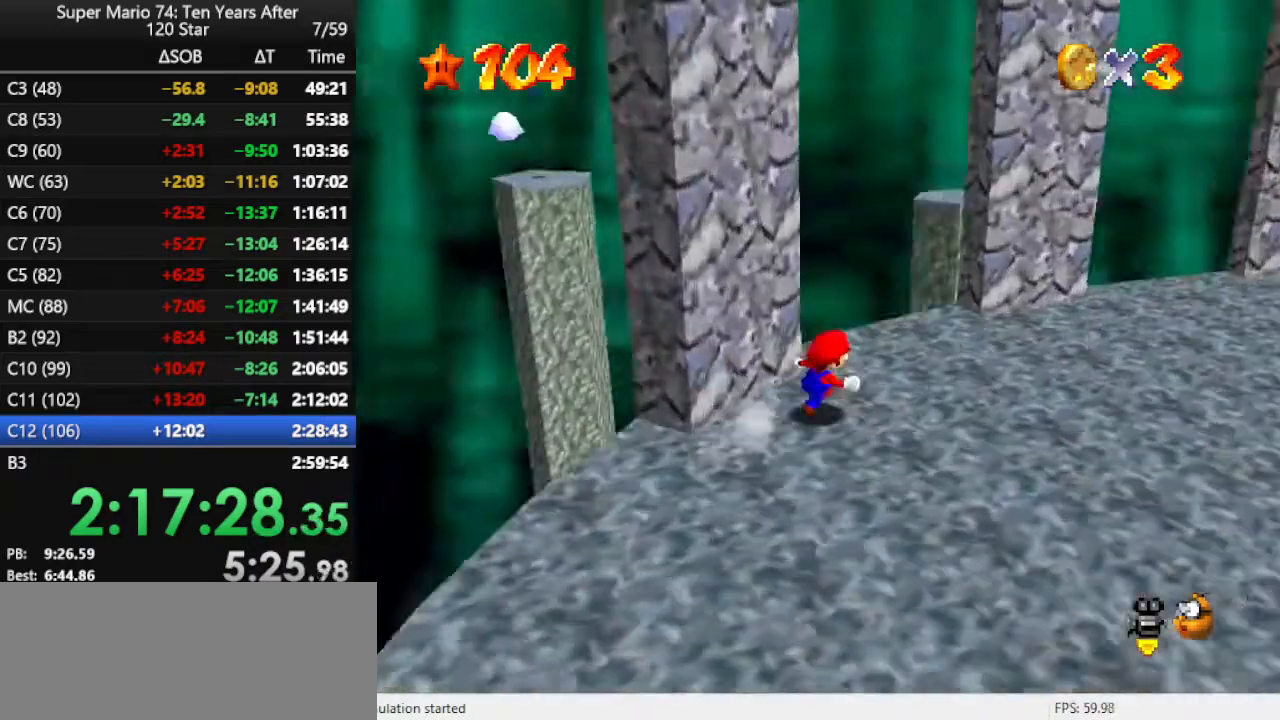
{"buttons": [], "left_stick": "right", "events": [[33, "left_stick", "right"], [67, "C_RIGHT", "up"]]}
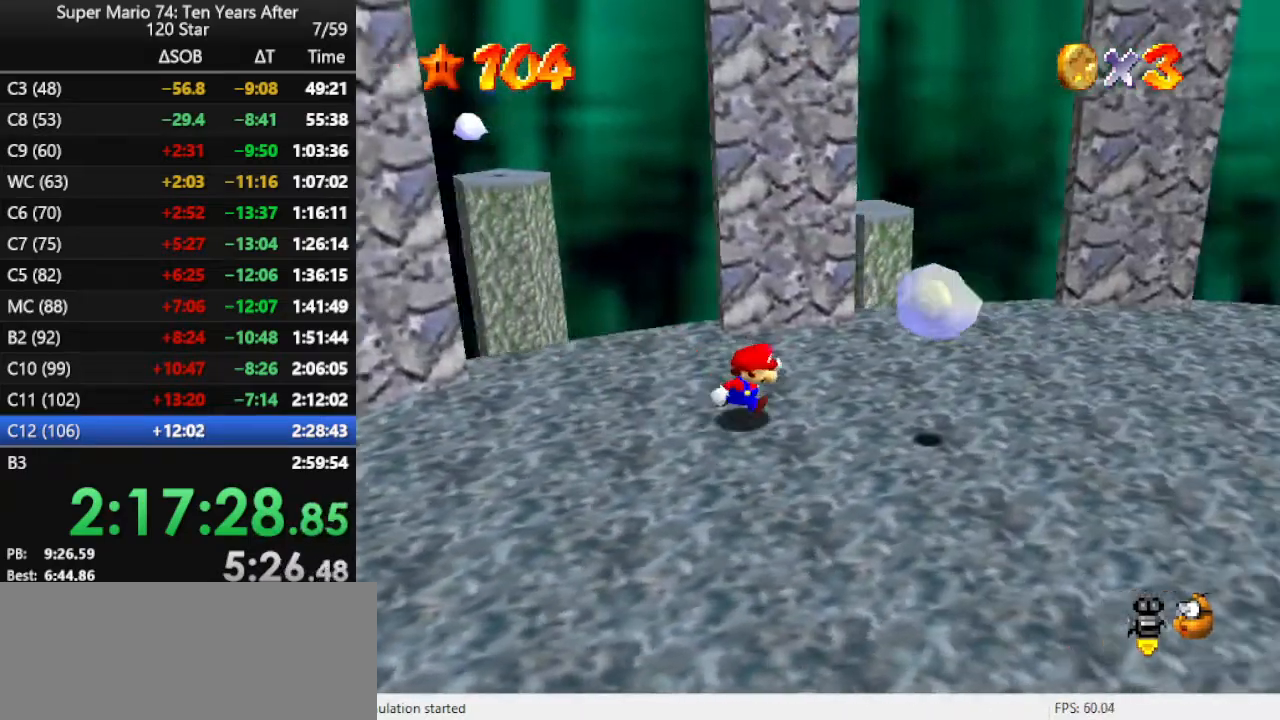
{"buttons": [], "left_stick": "right", "events": []}
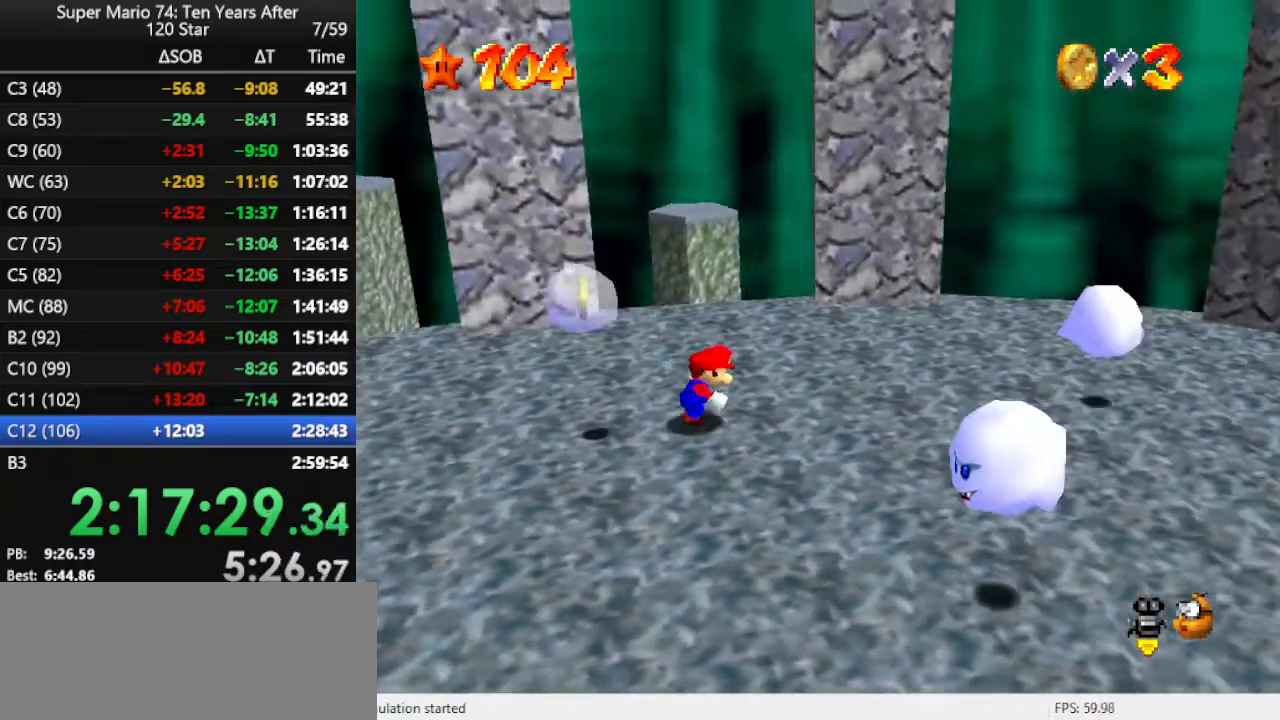
{"buttons": ["A", "Z"], "left_stick": "up", "events": [[67, "left_stick", "up-right"], [167, "left_stick", "up"], [333, "Z", "down"], [367, "A", "down"]]}
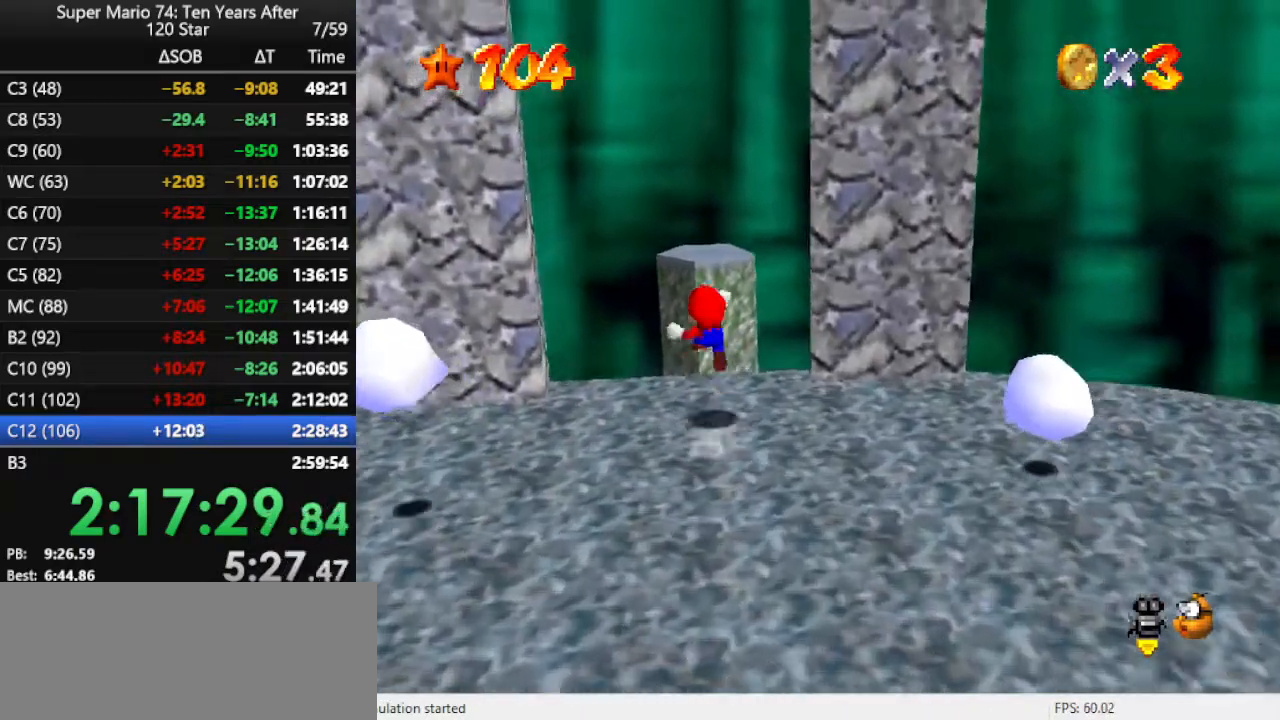
{"buttons": [], "left_stick": "center", "events": [[33, "left_stick", "up-right"], [67, "Z", "up"], [200, "left_stick", "right"], [333, "left_stick", "center"], [433, "A", "up"]]}
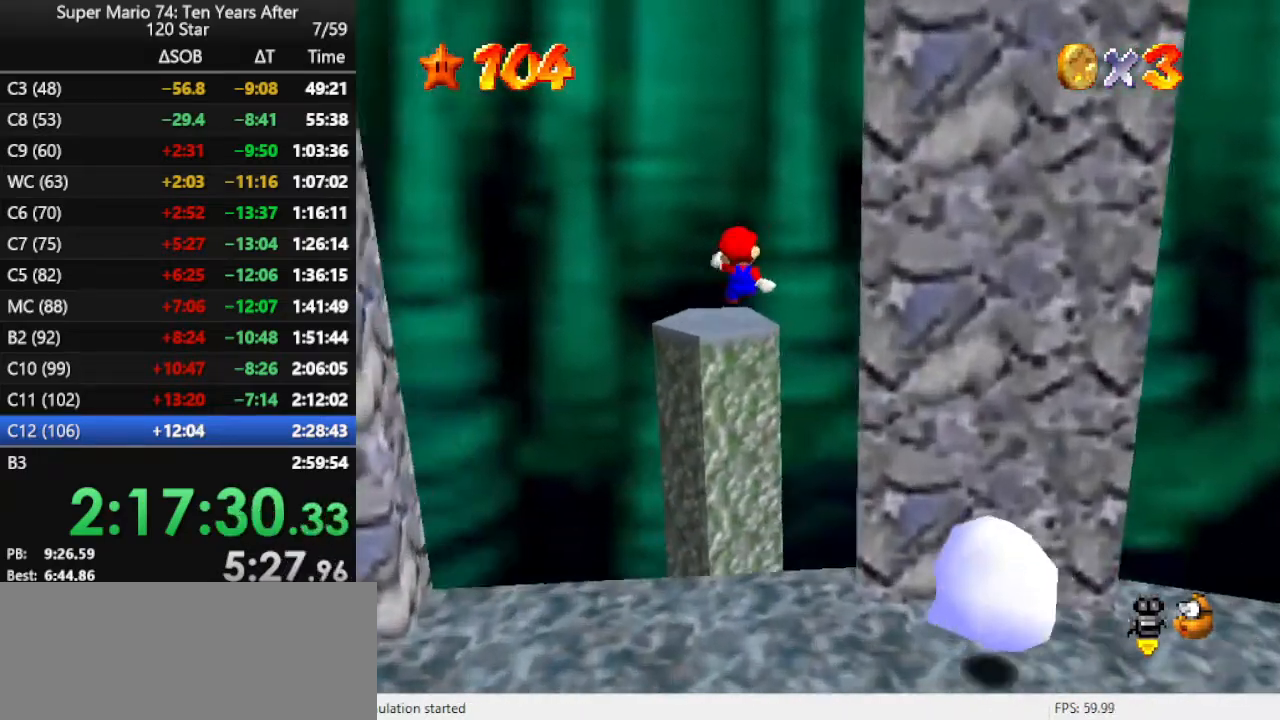
{"buttons": ["C_RIGHT"], "left_stick": "center", "events": [[433, "C_RIGHT", "down"]]}
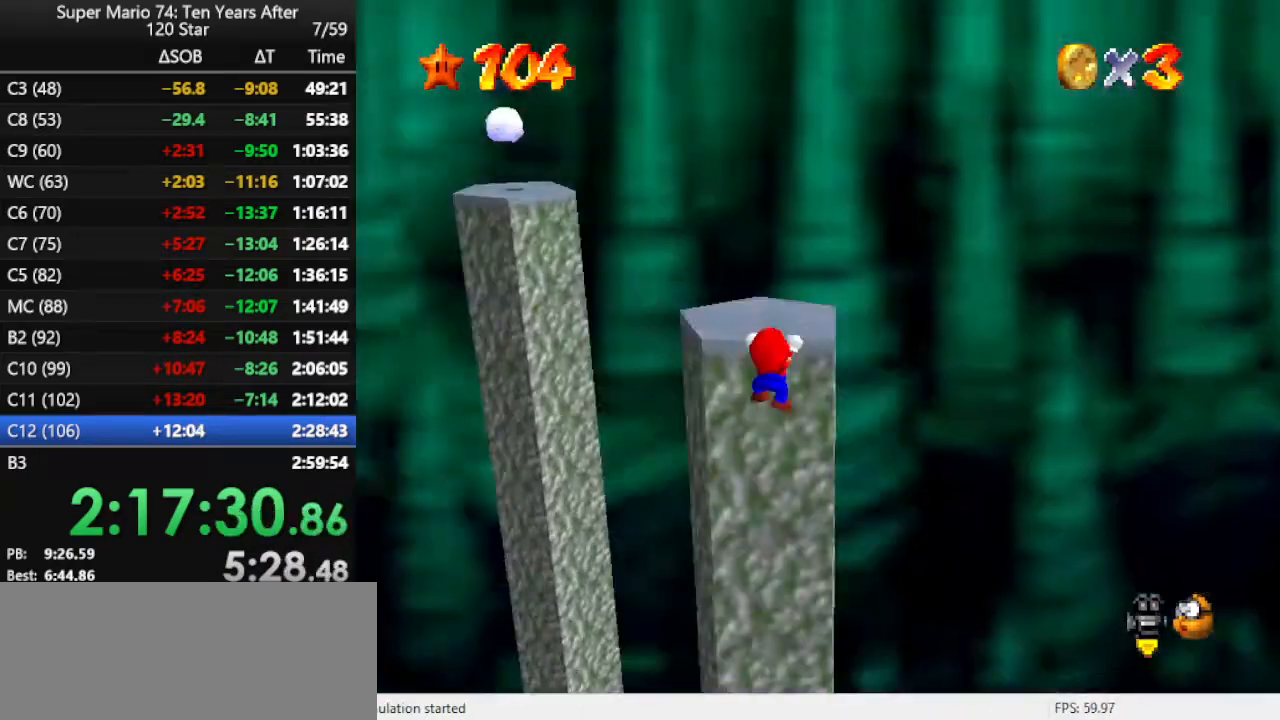
{"buttons": [], "left_stick": "right", "events": [[33, "C_RIGHT", "up"], [67, "A", "down"], [233, "A", "up"], [367, "left_stick", "right"]]}
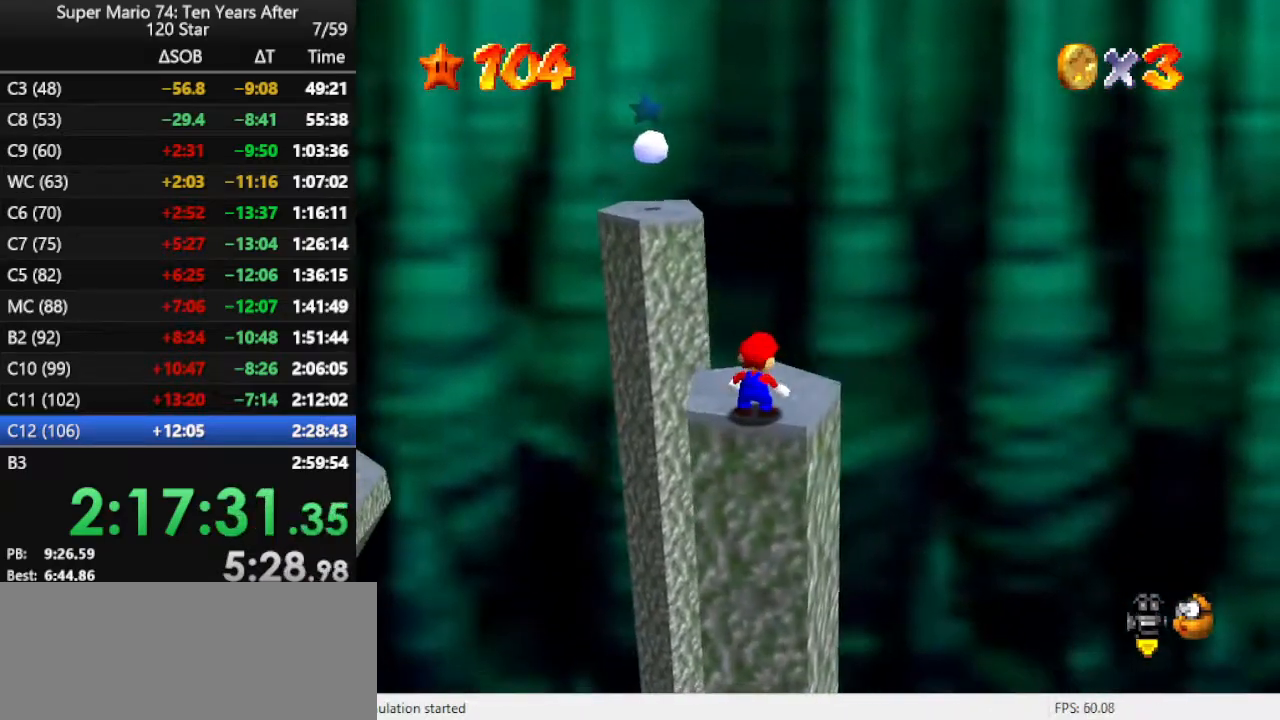
{"buttons": [], "left_stick": "up", "events": [[233, "left_stick", "up-right"], [333, "left_stick", "up"]]}
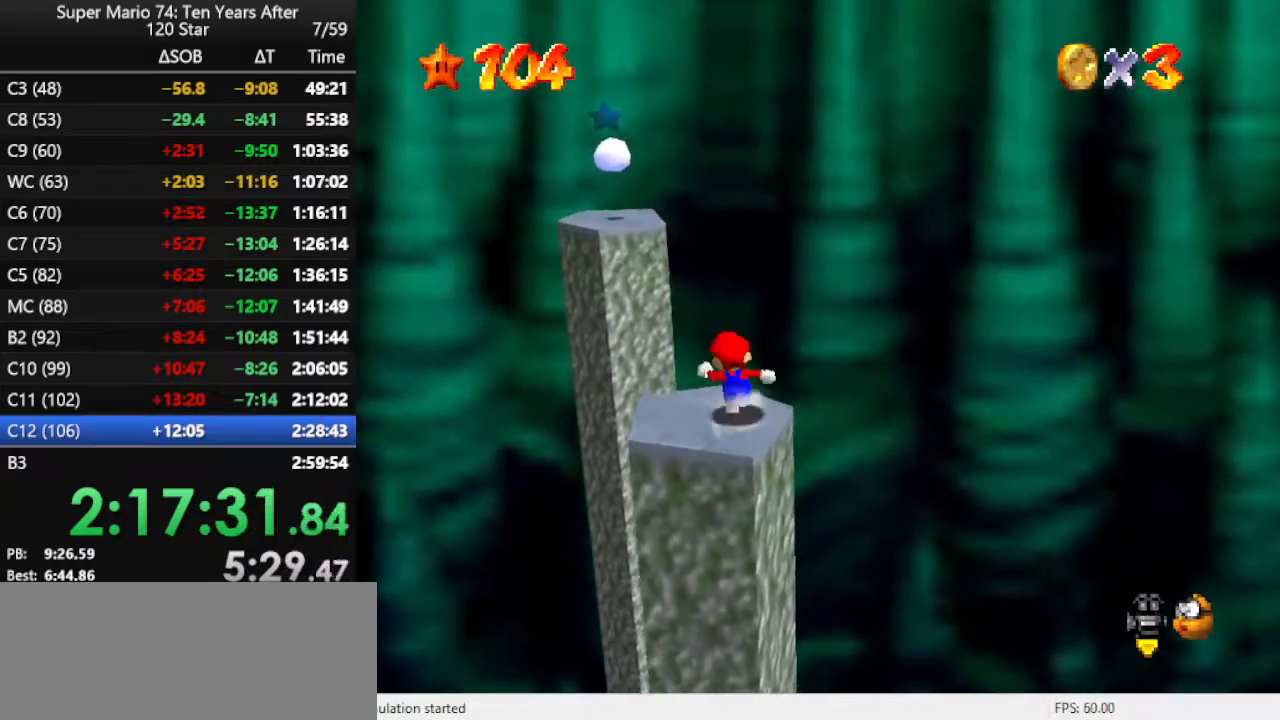
{"buttons": ["A", "Z"], "left_stick": "up", "events": [[167, "Z", "down"], [200, "A", "down"]]}
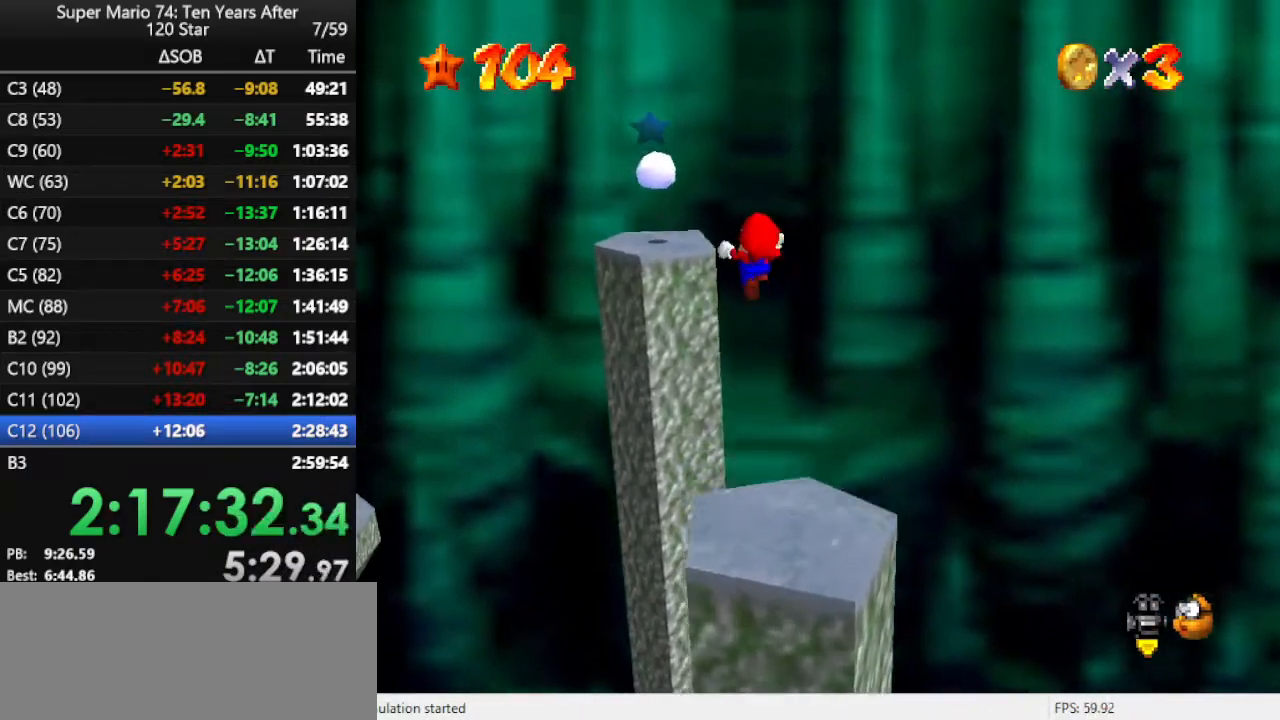
{"buttons": ["A", "Z"], "left_stick": "up", "events": []}
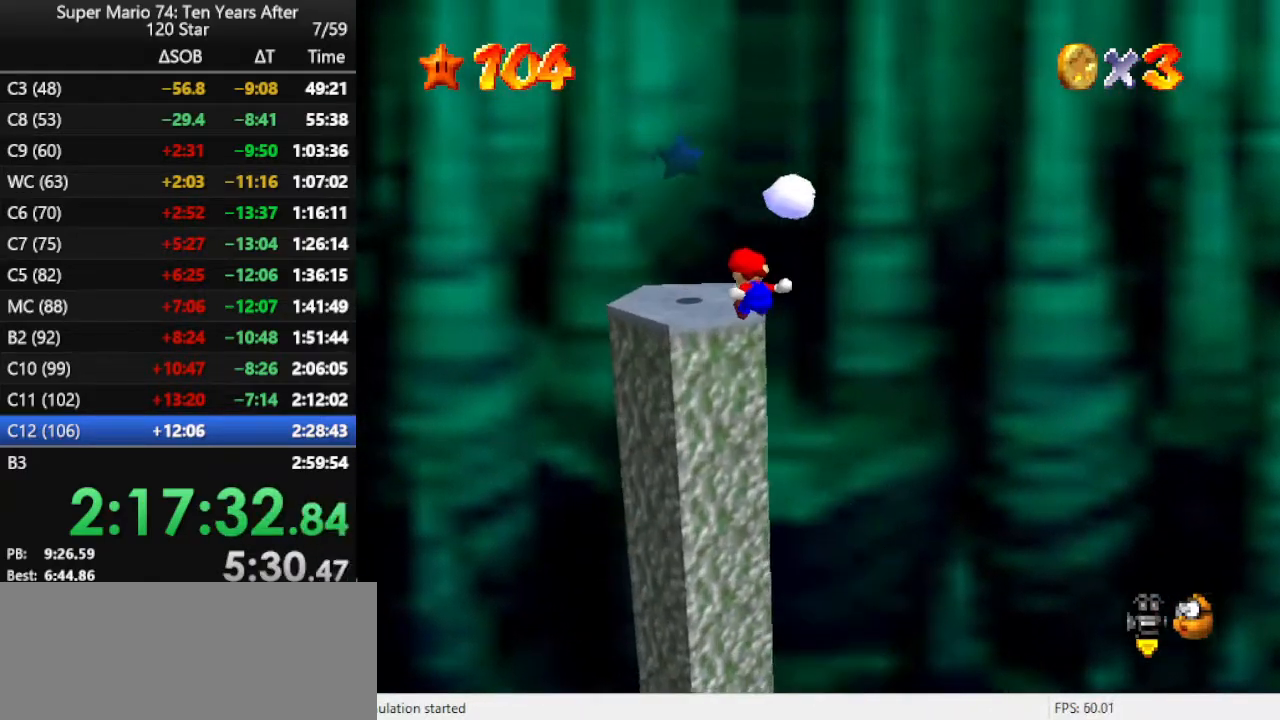
{"buttons": ["A"], "left_stick": "up", "events": [[133, "Z", "up"], [233, "A", "up"], [367, "A", "down"]]}
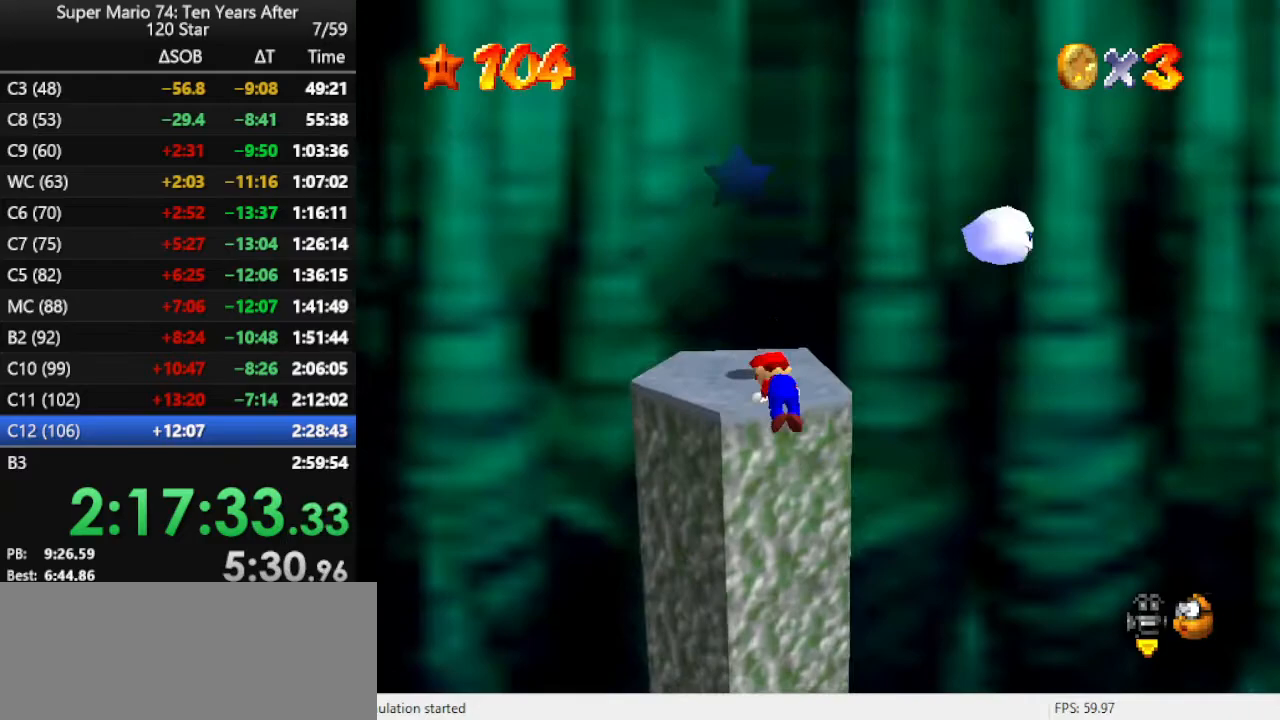
{"buttons": ["A"], "left_stick": "up", "events": [[67, "A", "up"], [467, "A", "down"]]}
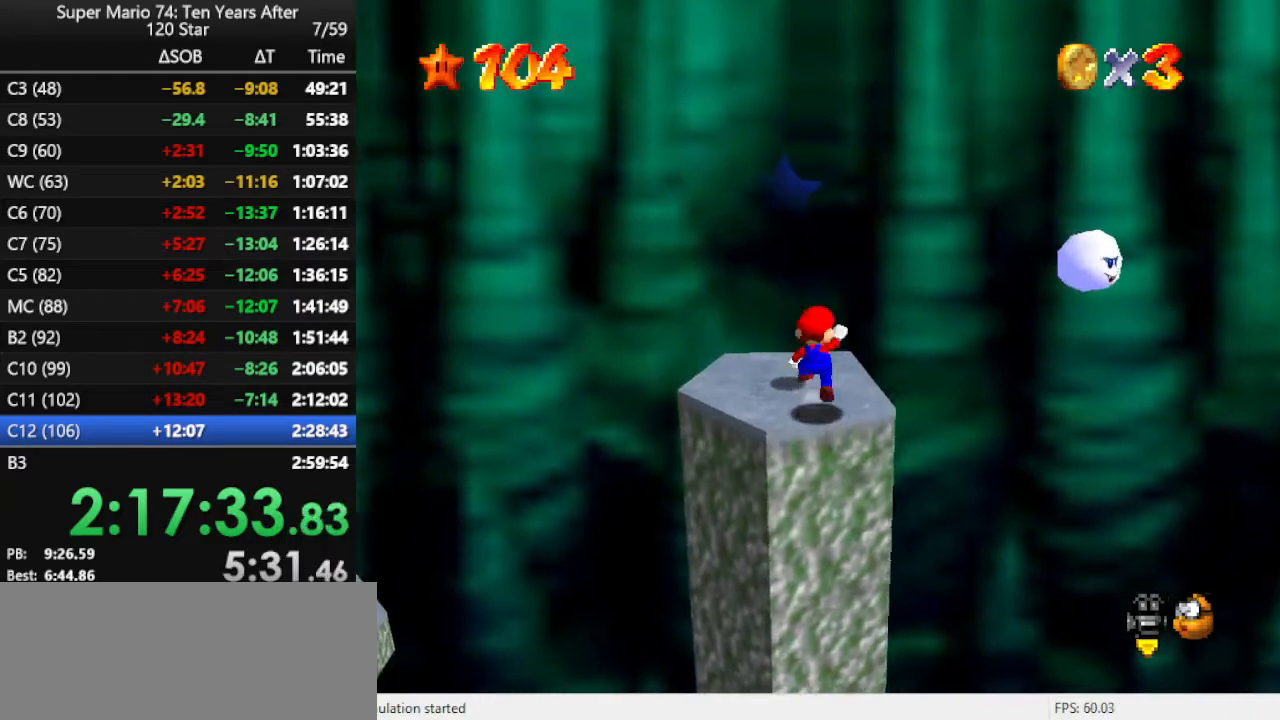
{"buttons": ["C_RIGHT"], "left_stick": "down-right", "events": [[133, "A", "up"], [133, "left_stick", "center"], [200, "B", "down"], [300, "B", "up"], [367, "left_stick", "down-right"], [467, "C_RIGHT", "down"]]}
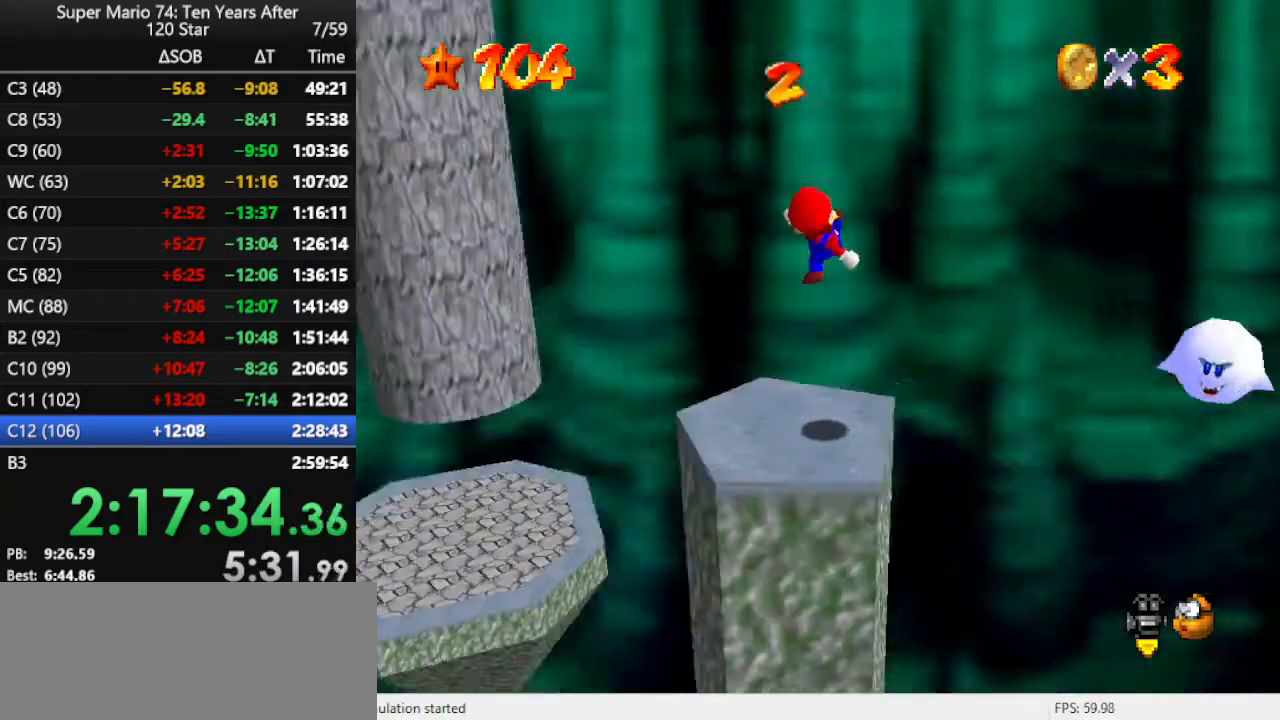
{"buttons": [], "left_stick": "right", "events": [[67, "C_RIGHT", "up"], [67, "left_stick", "center"], [100, "C_RIGHT", "down"], [233, "C_RIGHT", "up"], [433, "left_stick", "right"]]}
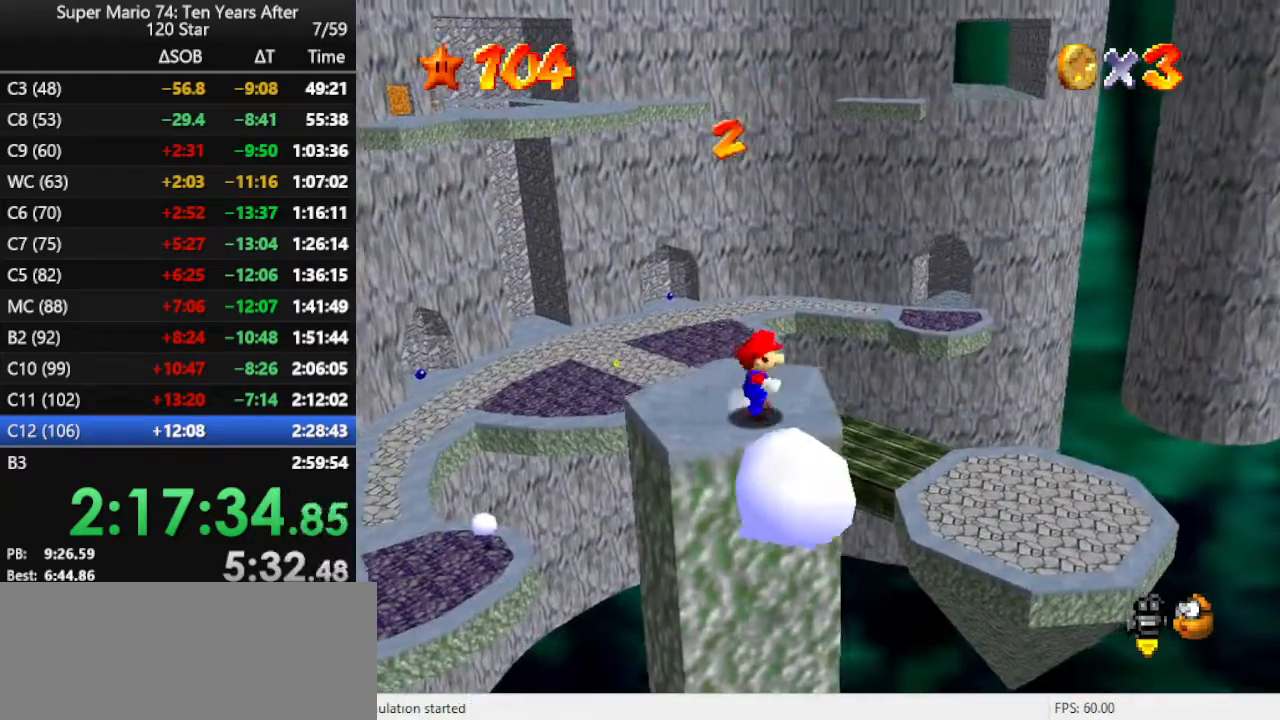
{"buttons": ["A", "Z"], "left_stick": "up-left", "events": [[100, "left_stick", "up"], [300, "left_stick", "up-left"], [400, "Z", "down"], [433, "A", "down"]]}
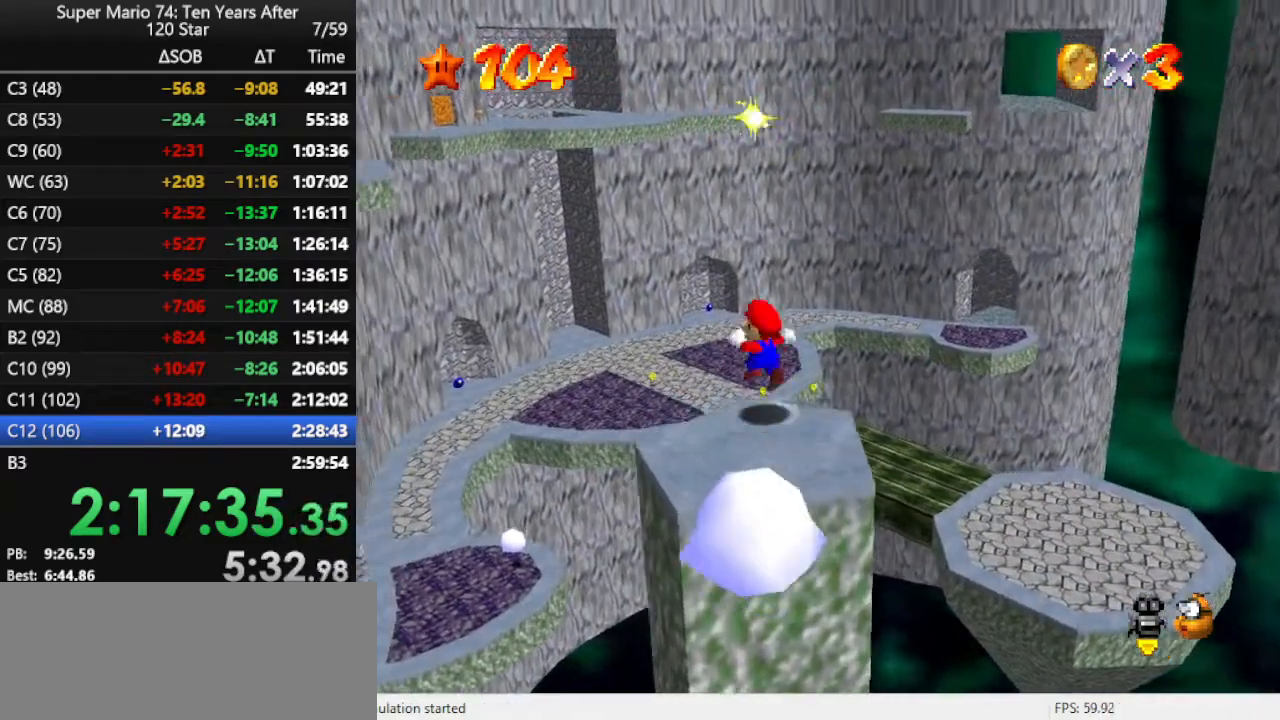
{"buttons": ["C_RIGHT"], "left_stick": "up", "events": [[167, "A", "up"], [167, "Z", "up"], [367, "C_RIGHT", "down"], [367, "left_stick", "up"]]}
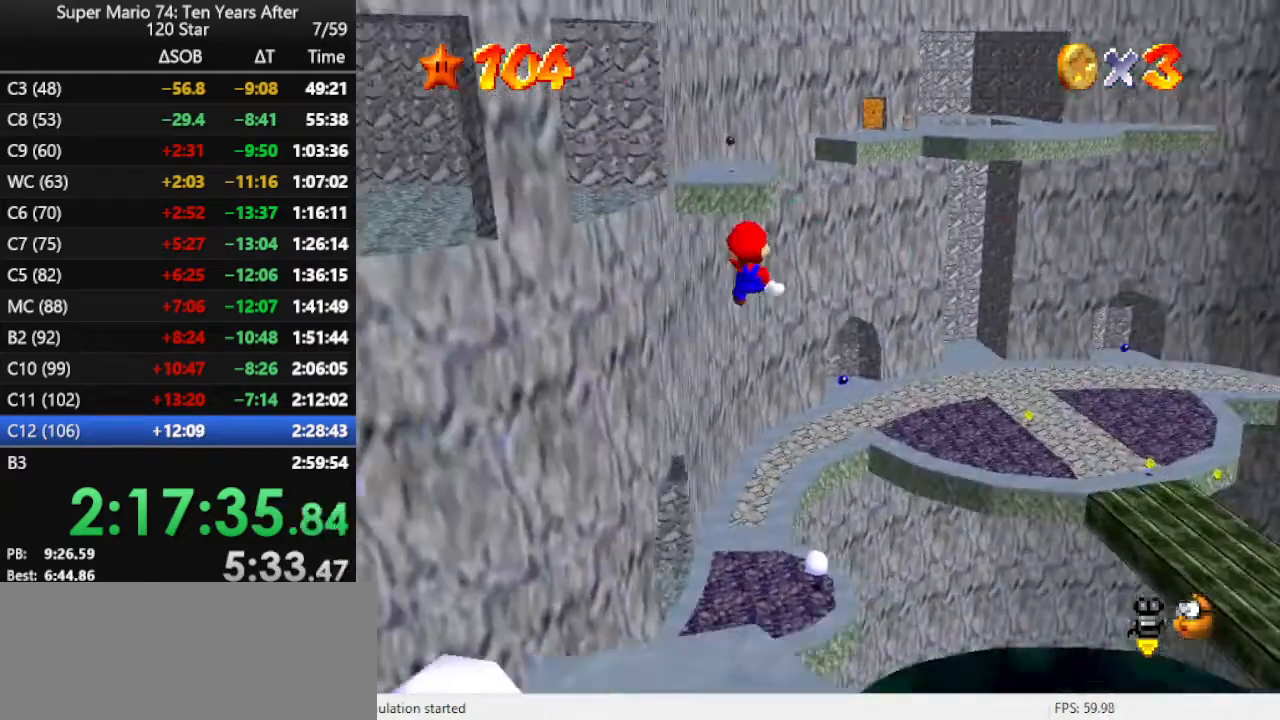
{"buttons": [], "left_stick": "up-right", "events": [[33, "C_RIGHT", "up"], [133, "left_stick", "up-right"]]}
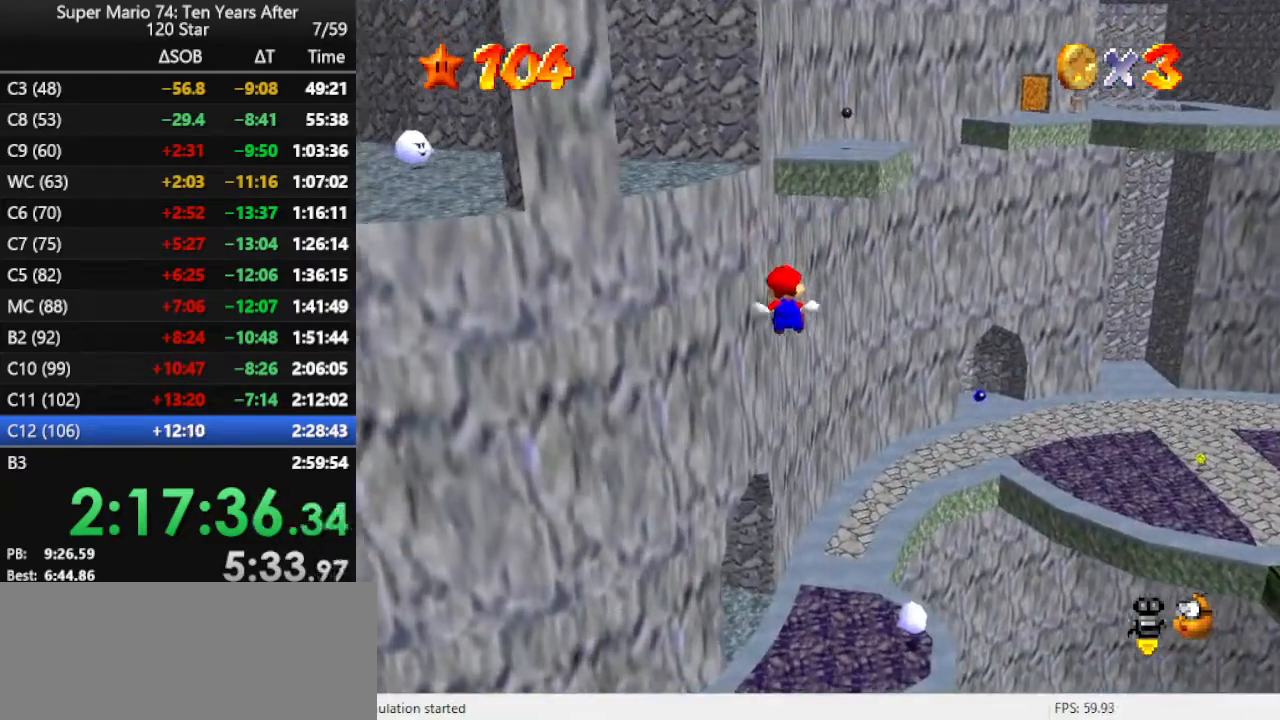
{"buttons": [], "left_stick": "up-right", "events": []}
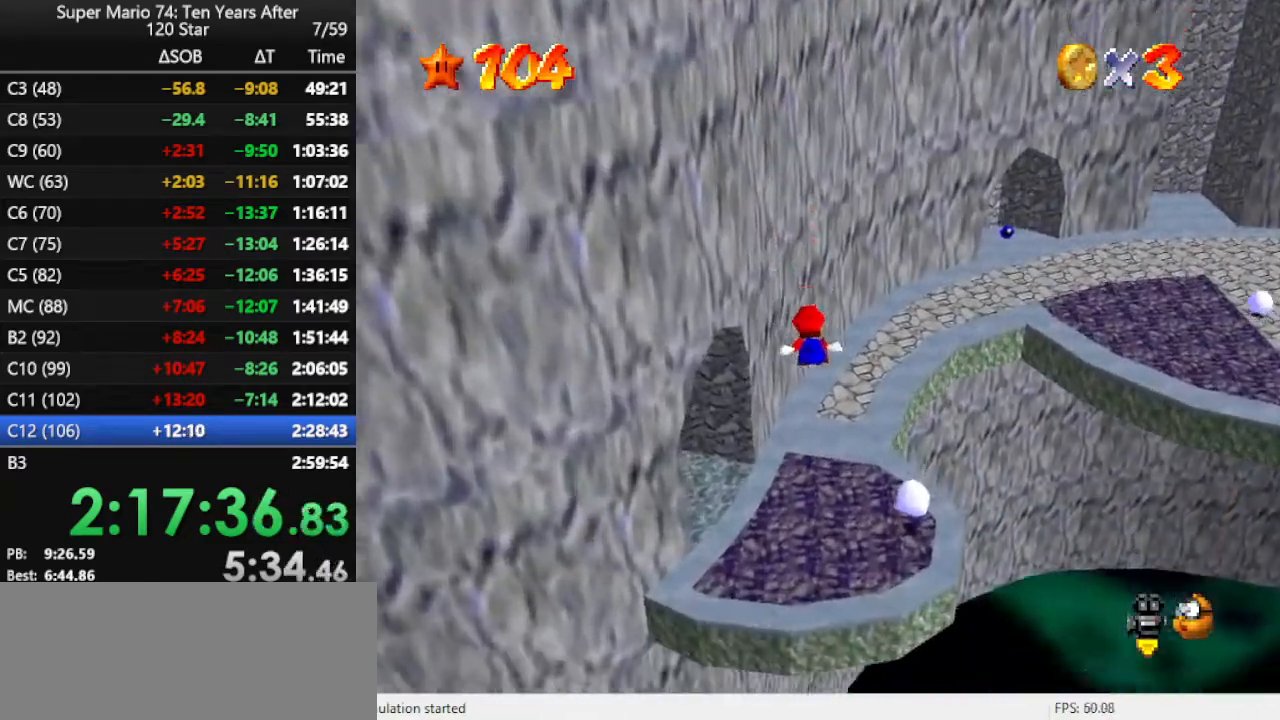
{"buttons": [], "left_stick": "up", "events": [[100, "left_stick", "up"]]}
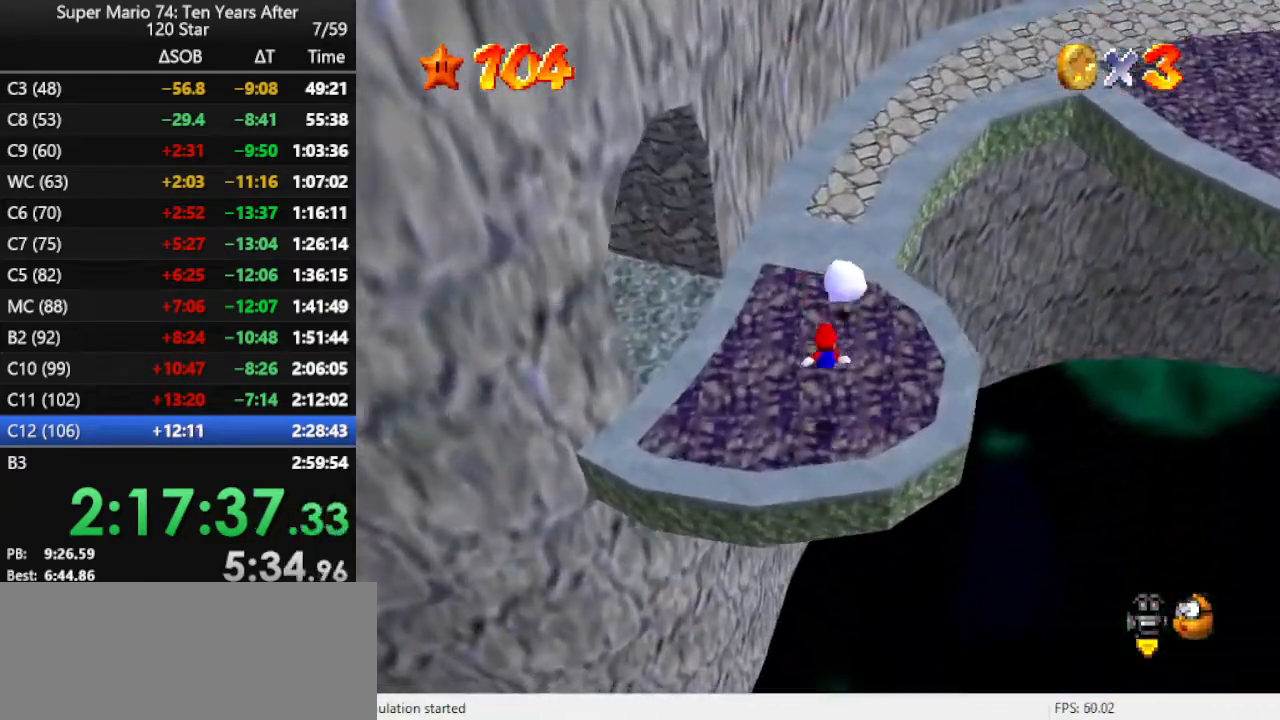
{"buttons": [], "left_stick": "up", "events": []}